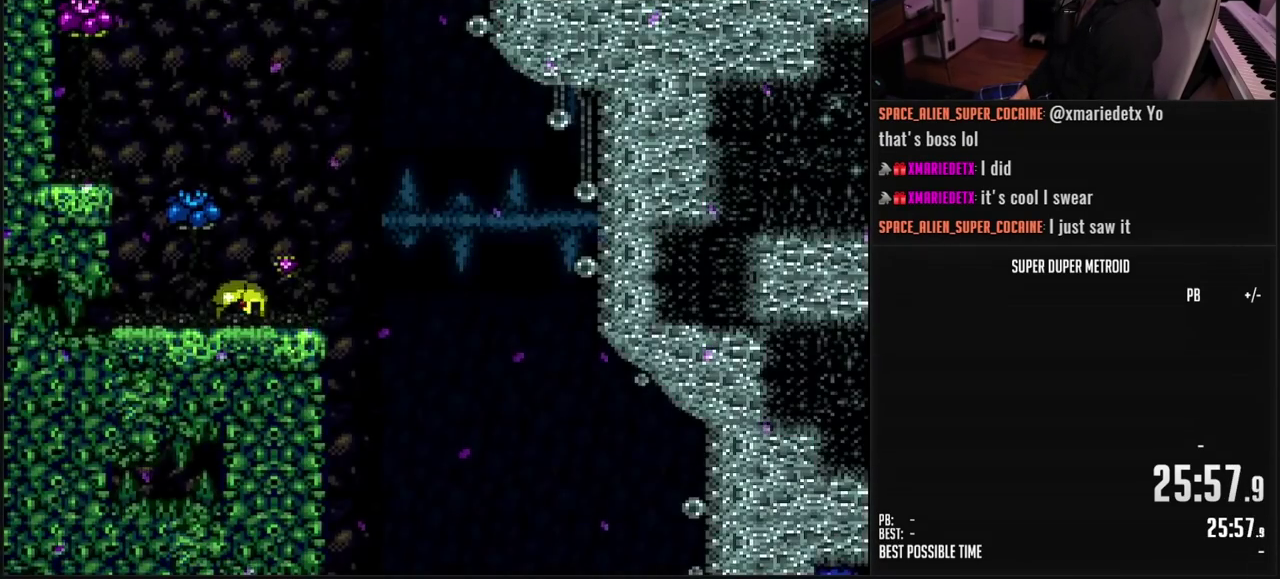
Gameplay with a controller (Nintendo layout); each line is a JSON object with the inputs held at the frame after it. "events" lists button and stick changes between this image and that frame as [ms after this image, input, new state], when the widget could be followed in between. Not read: L3 R3.
{"buttons": ["A", "B"], "events": [[83, "B", "down"], [100, "DPAD_LEFT", "up"], [117, "DPAD_RIGHT", "down"], [183, "DPAD_UP", "down"], [267, "DPAD_UP", "up"], [300, "L1", "down"], [383, "L1", "up"], [400, "A", "down"], [483, "DPAD_RIGHT", "up"]]}
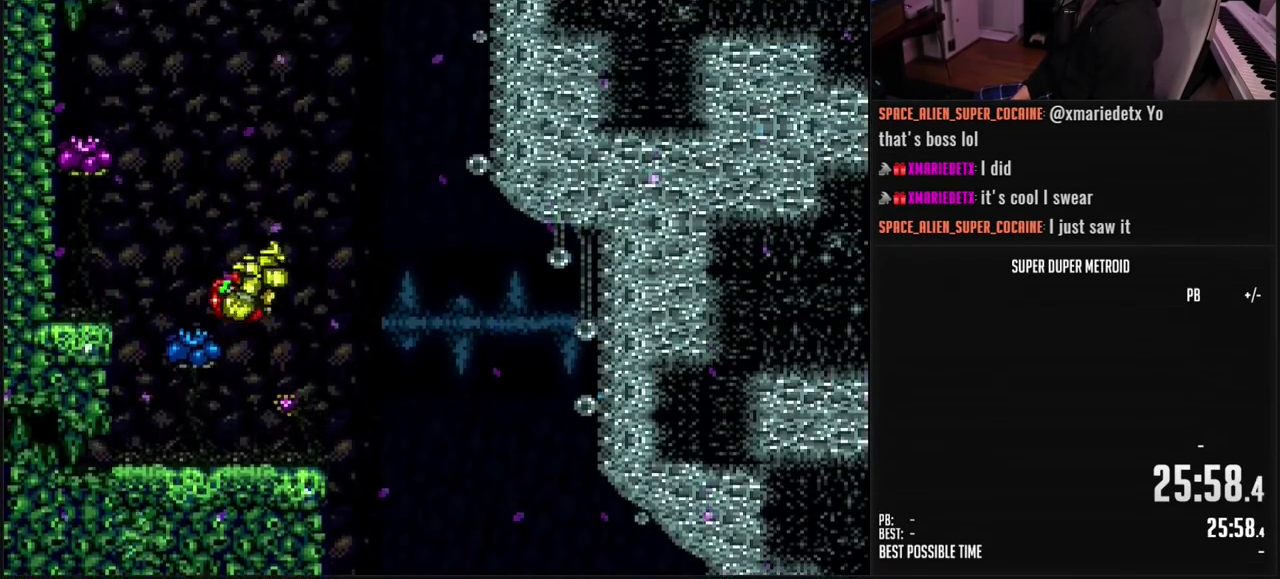
{"buttons": ["A", "DPAD_RIGHT"], "events": [[33, "B", "up"], [67, "DPAD_RIGHT", "down"]]}
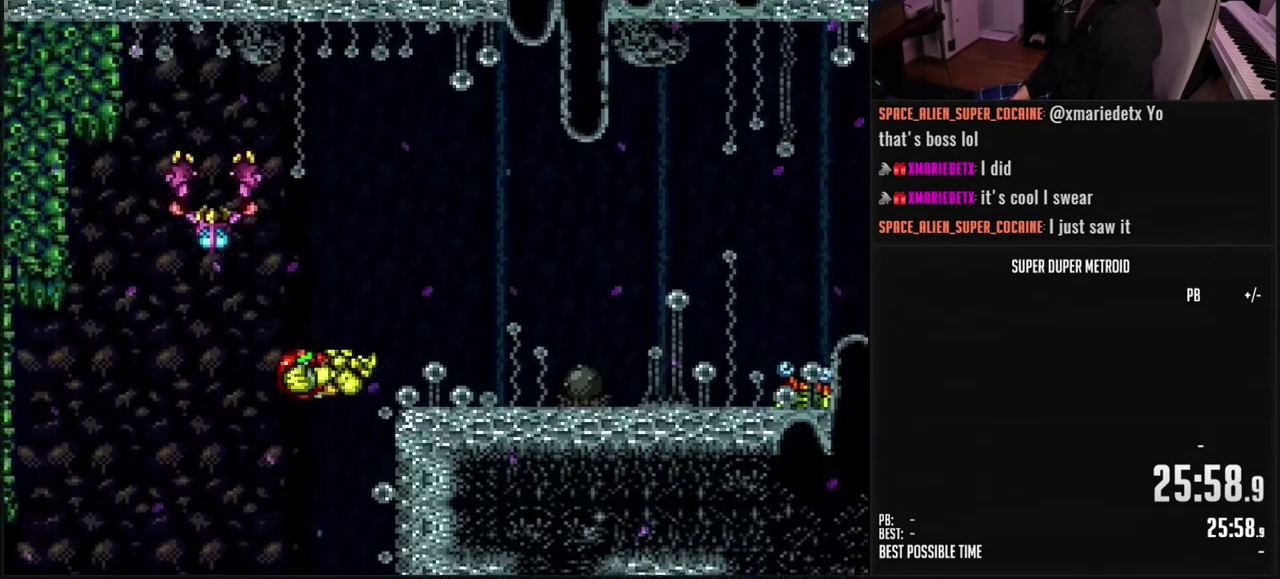
{"buttons": ["X", "DPAD_RIGHT"], "events": [[17, "B", "down"], [50, "X", "down"], [117, "DPAD_DOWN", "down"], [133, "DPAD_RIGHT", "up"], [217, "A", "up"], [250, "B", "up"], [250, "DPAD_RIGHT", "down"], [267, "DPAD_DOWN", "up"]]}
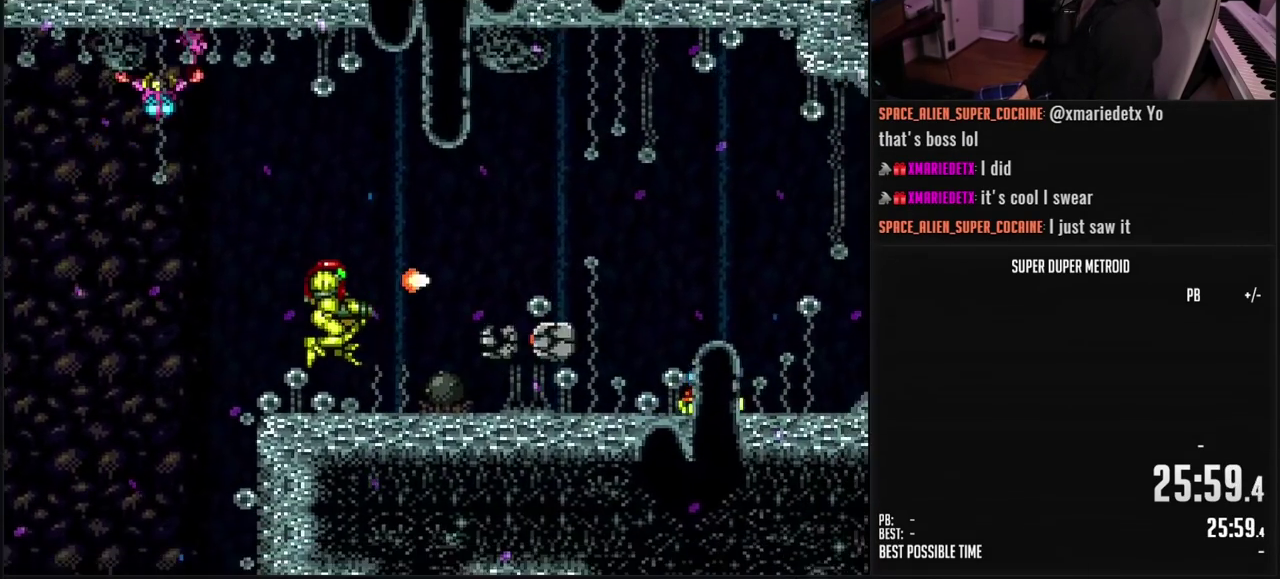
{"buttons": ["B", "L1", "DPAD_RIGHT"], "events": [[33, "B", "down"], [67, "L1", "down"], [200, "B", "up"], [267, "B", "down"], [267, "X", "up"]]}
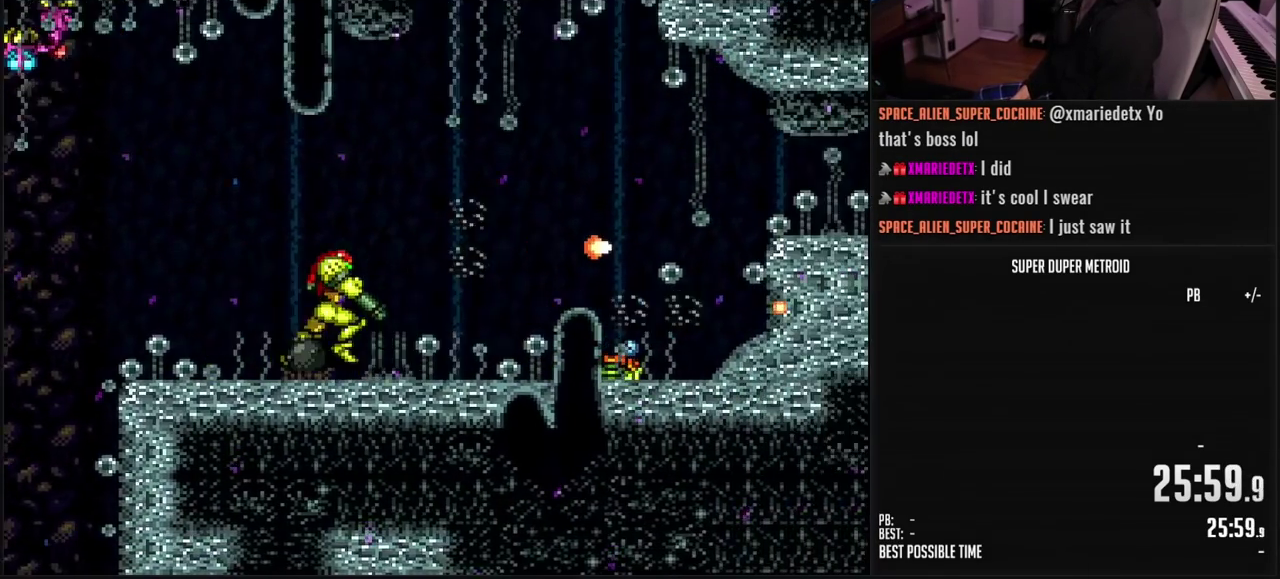
{"buttons": ["A", "B", "DPAD_DOWN"], "events": [[83, "X", "down"], [183, "X", "up"], [267, "L1", "up"], [333, "A", "down"], [383, "B", "up"], [400, "DPAD_RIGHT", "up"], [467, "DPAD_DOWN", "down"], [483, "B", "down"]]}
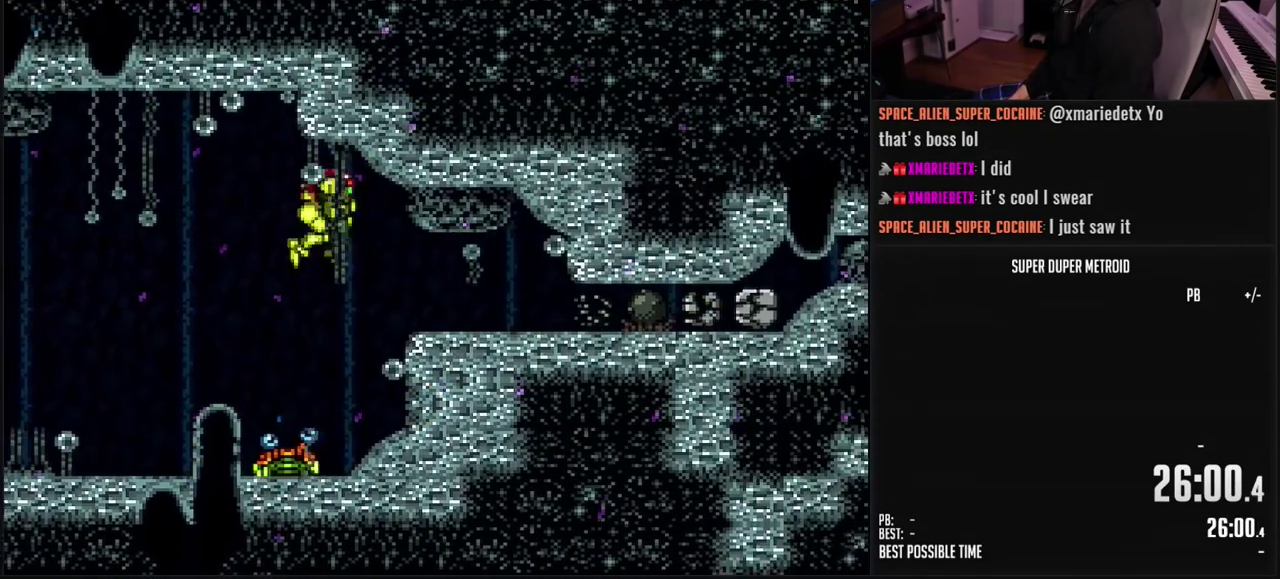
{"buttons": ["A", "DPAD_RIGHT"], "events": [[17, "DPAD_DOWN", "up"], [67, "DPAD_DOWN", "down"], [150, "B", "up"], [167, "DPAD_RIGHT", "down"], [200, "DPAD_DOWN", "up"]]}
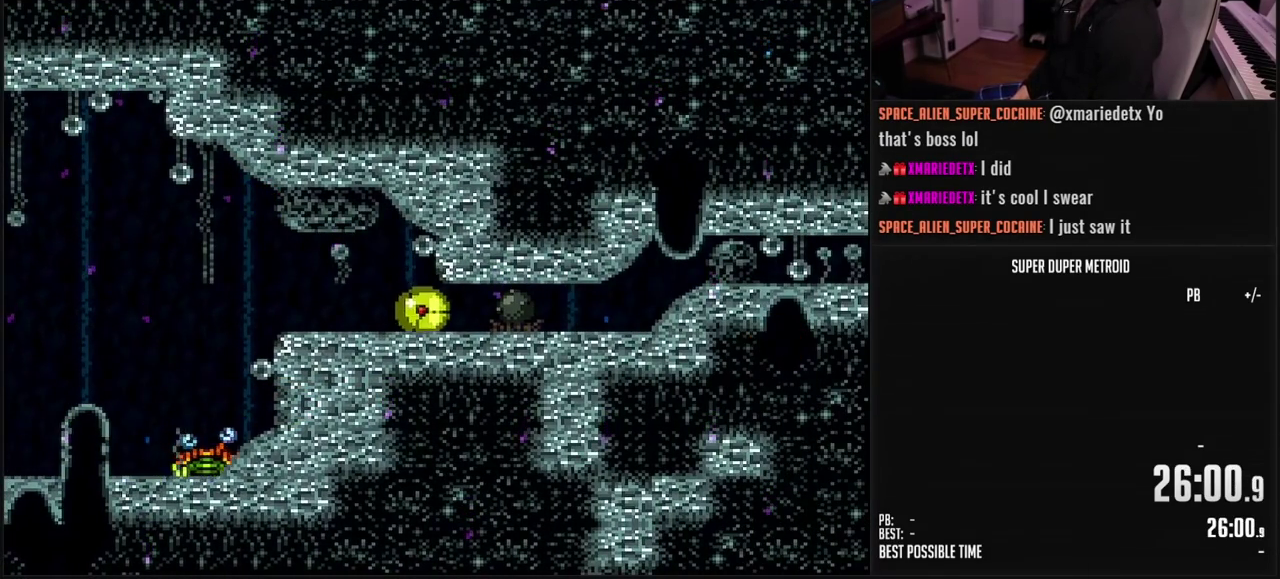
{"buttons": ["DPAD_RIGHT"], "events": [[33, "A", "up"], [117, "B", "down"], [483, "B", "up"]]}
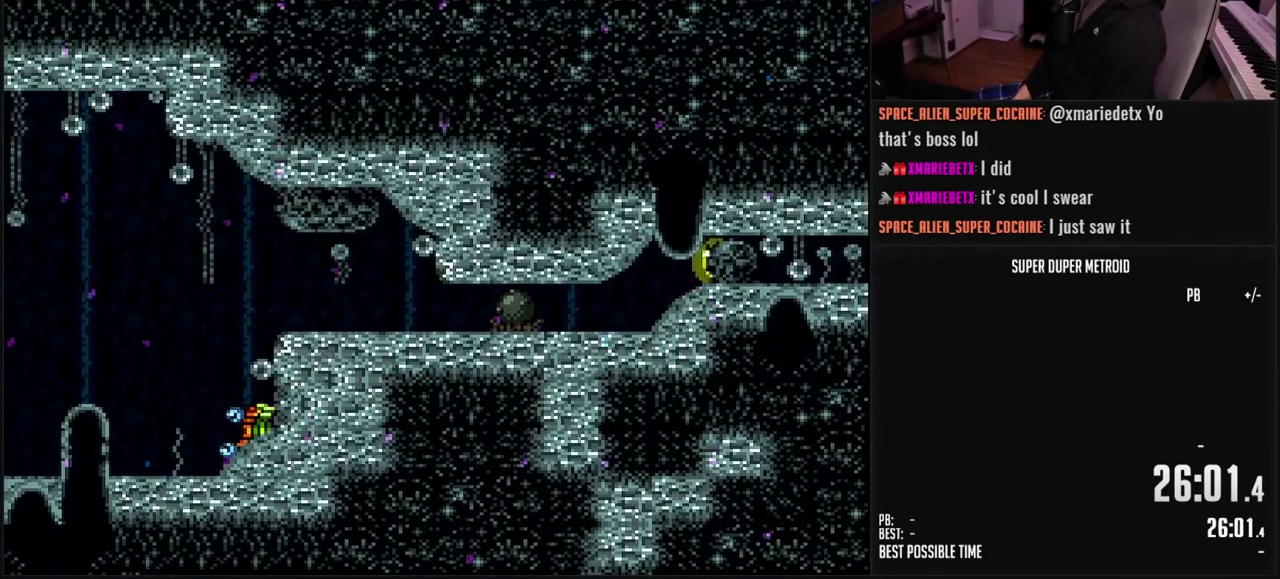
{"buttons": ["DPAD_RIGHT"], "events": []}
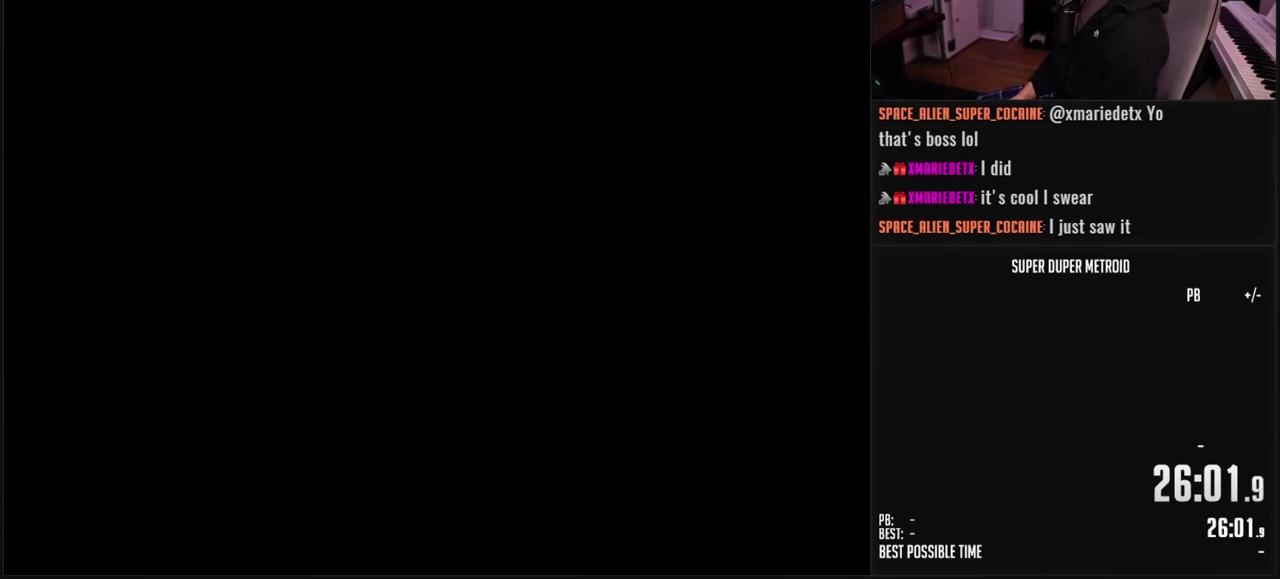
{"buttons": ["DPAD_RIGHT"], "events": []}
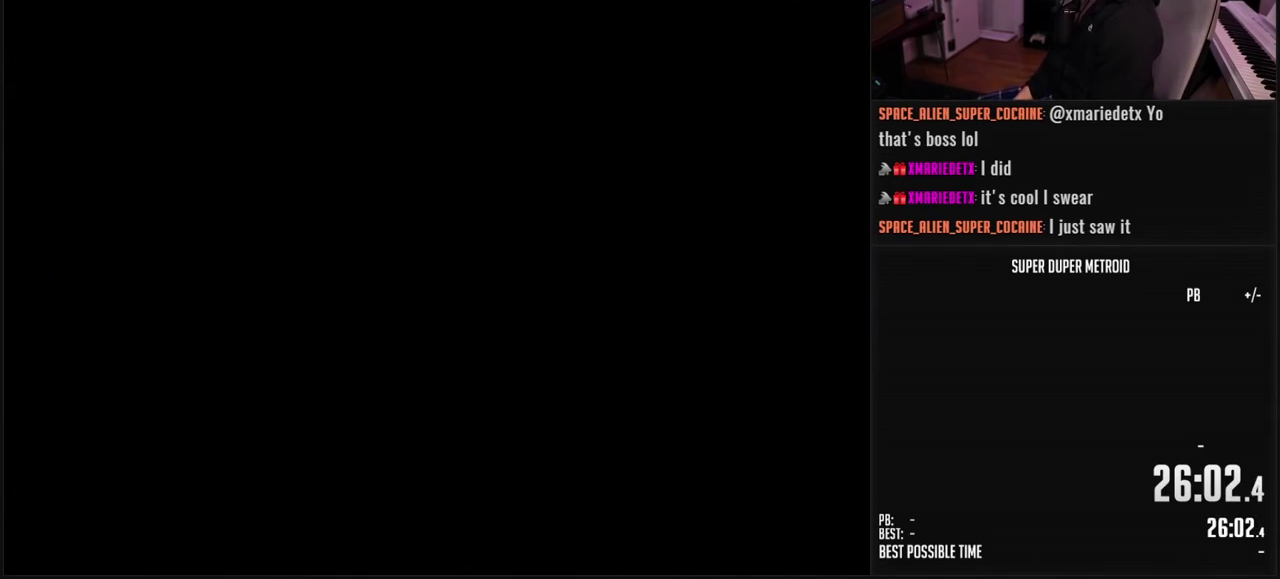
{"buttons": ["DPAD_RIGHT"], "events": []}
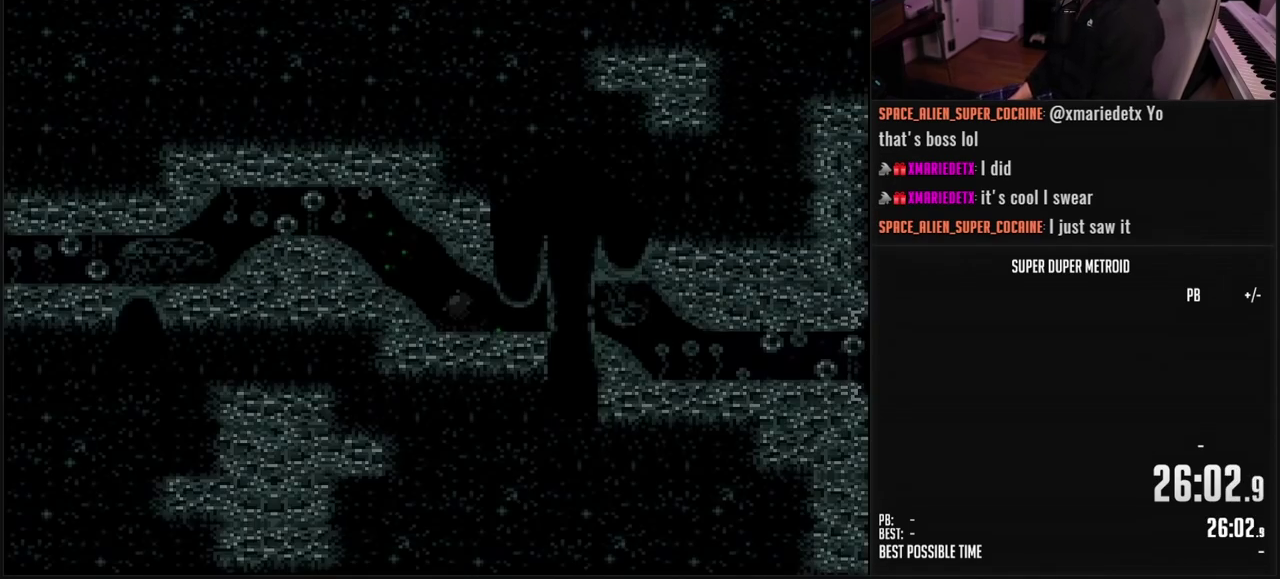
{"buttons": ["B", "DPAD_RIGHT"], "events": [[133, "B", "down"], [133, "DPAD_RIGHT", "up"], [283, "DPAD_RIGHT", "down"]]}
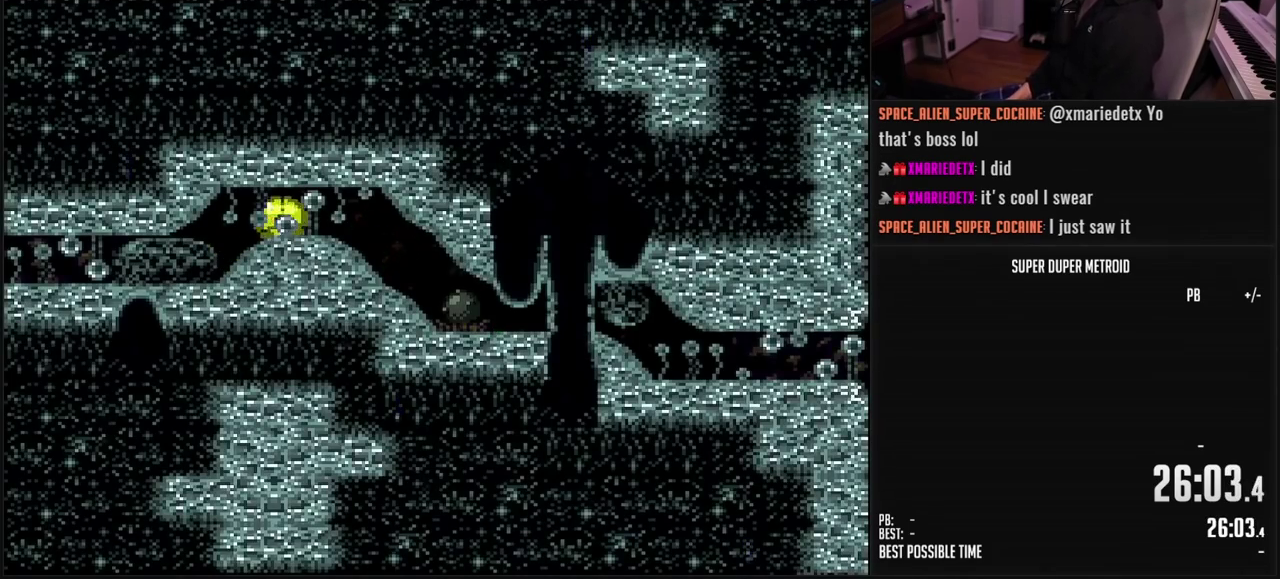
{"buttons": ["B", "DPAD_RIGHT"], "events": []}
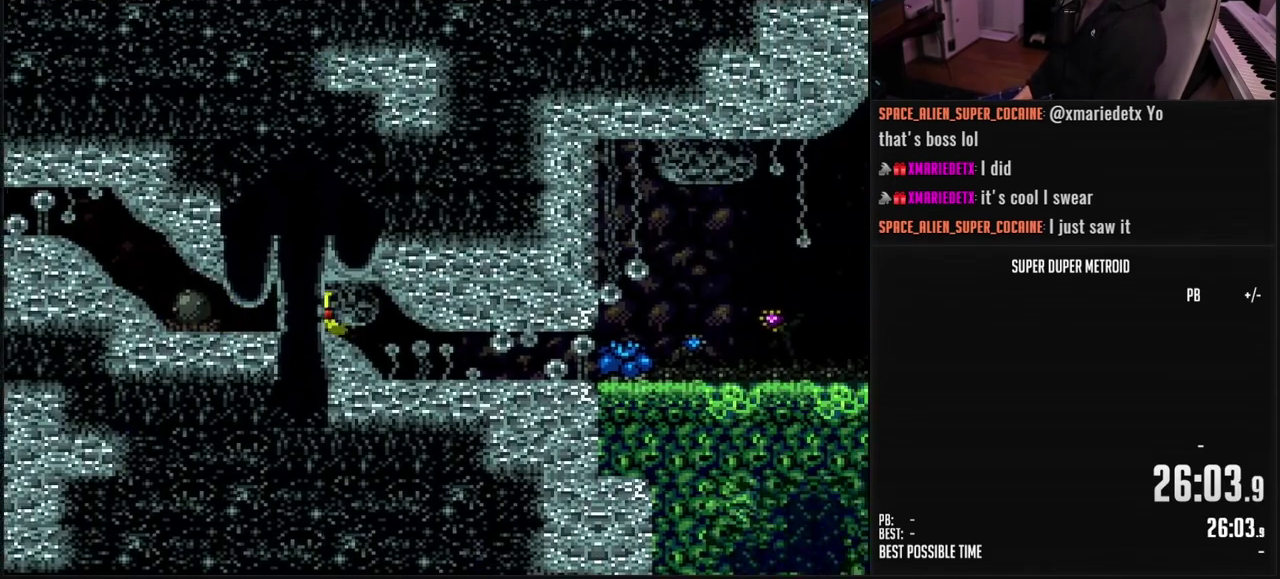
{"buttons": ["B", "DPAD_RIGHT"], "events": []}
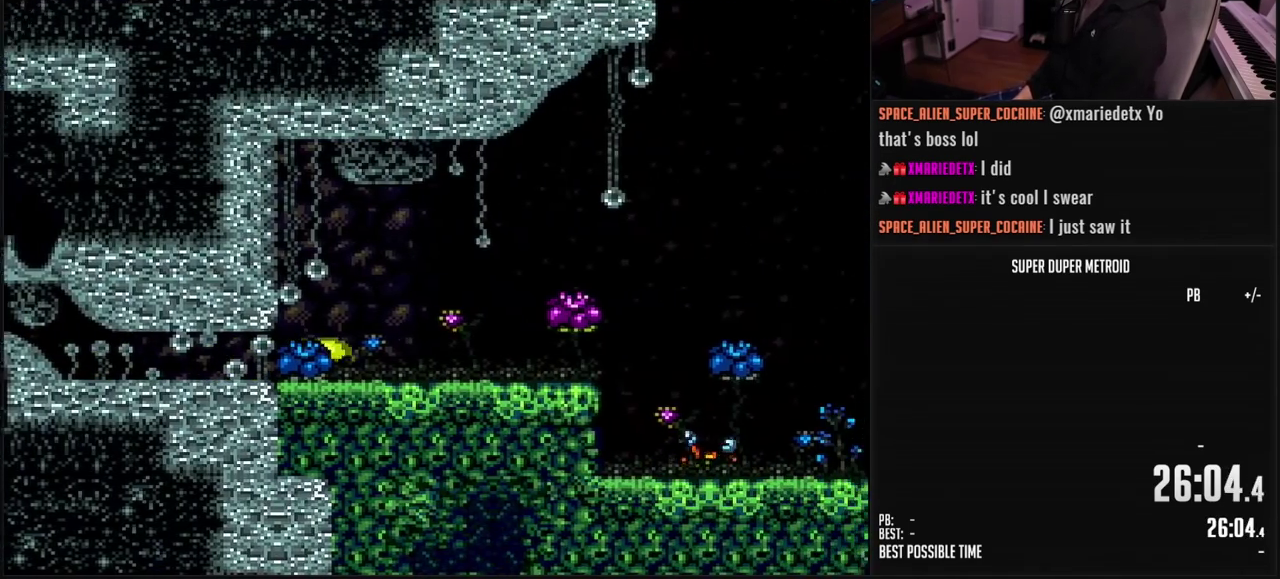
{"buttons": ["B", "L1", "DPAD_RIGHT"], "events": [[67, "DPAD_UP", "down"], [83, "DPAD_RIGHT", "up"], [150, "DPAD_RIGHT", "down"], [200, "DPAD_UP", "up"], [433, "L1", "down"]]}
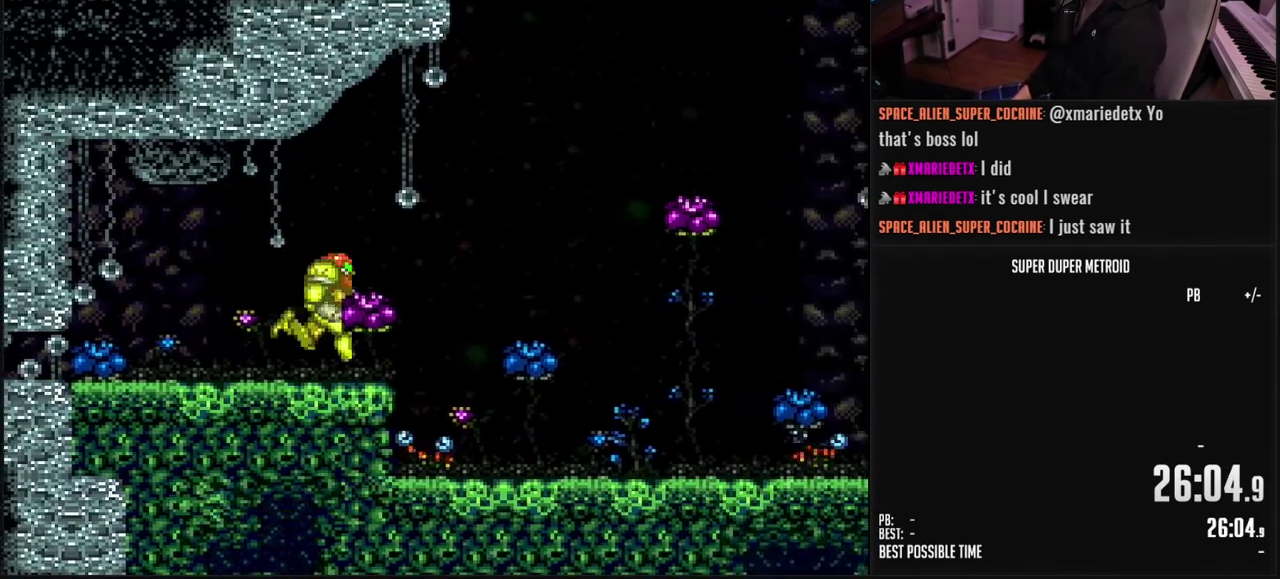
{"buttons": ["A", "B"], "events": [[50, "A", "down"], [50, "L1", "up"], [300, "DPAD_RIGHT", "up"], [450, "DPAD_LEFT", "down"], [500, "DPAD_LEFT", "up"]]}
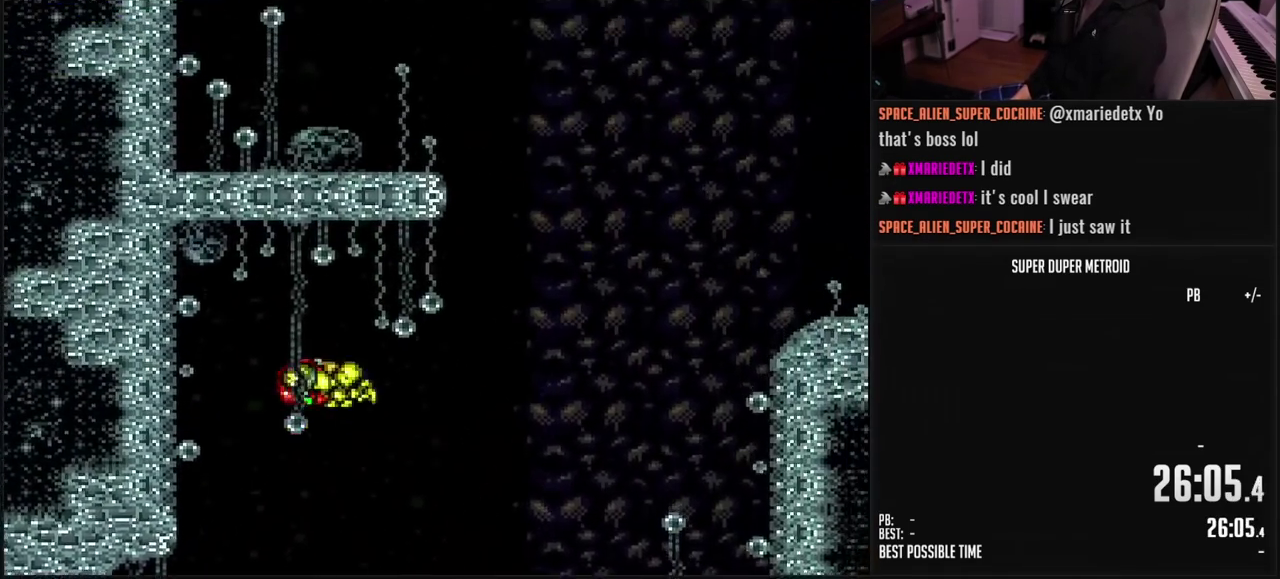
{"buttons": ["B", "DPAD_RIGHT"], "events": [[67, "B", "up"], [83, "DPAD_RIGHT", "down"], [217, "A", "up"], [233, "B", "down"], [433, "DPAD_RIGHT", "up"], [483, "DPAD_RIGHT", "down"]]}
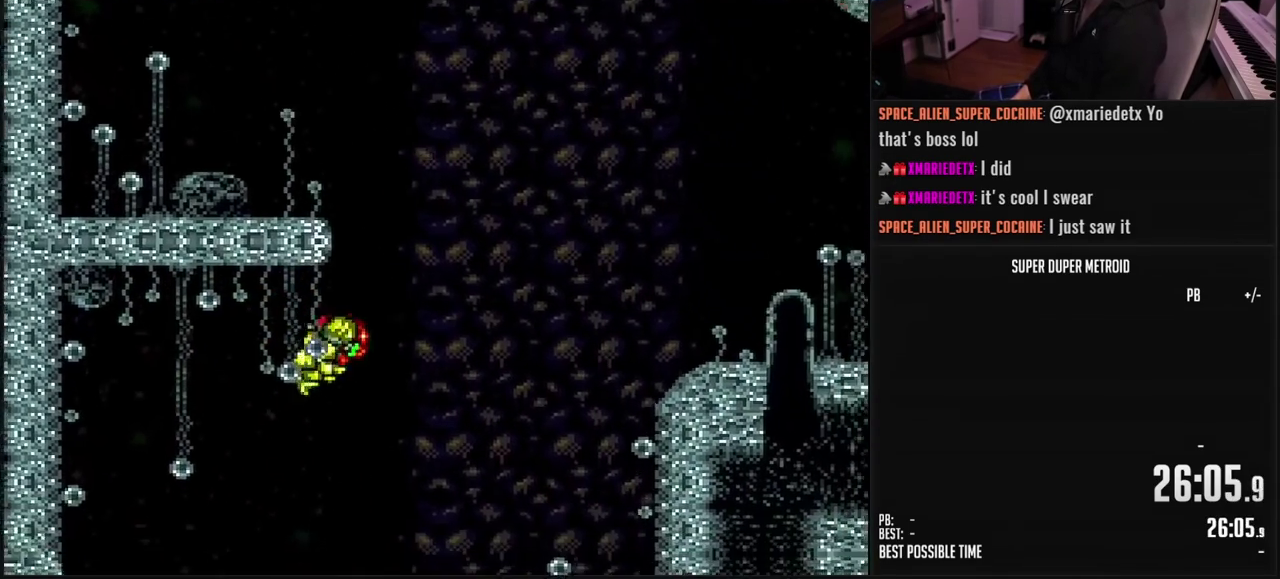
{"buttons": ["B", "R1", "DPAD_RIGHT"], "events": [[467, "R1", "down"]]}
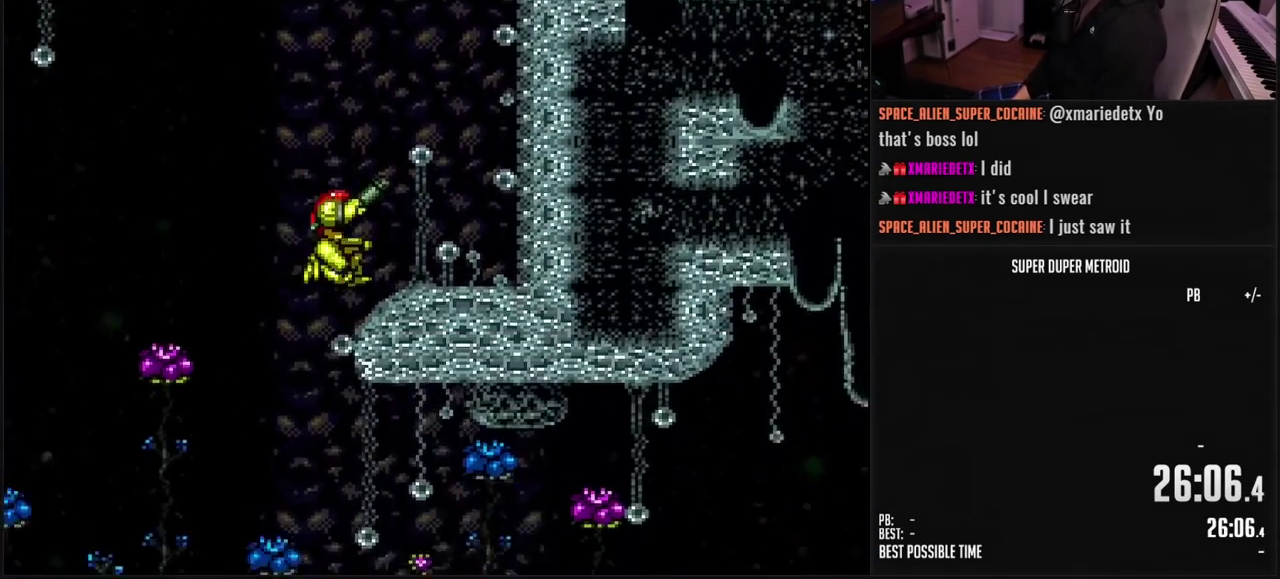
{"buttons": ["B", "L1", "DPAD_LEFT"], "events": [[33, "R1", "up"], [267, "DPAD_RIGHT", "up"], [350, "DPAD_LEFT", "down"], [467, "L1", "down"]]}
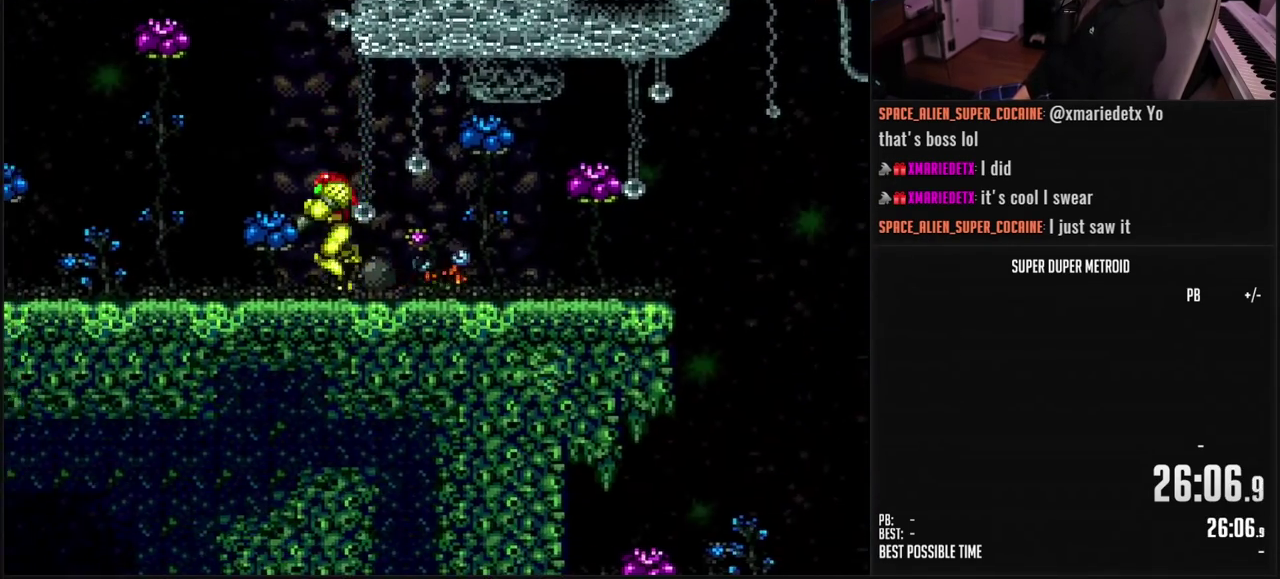
{"buttons": ["B", "R1", "DPAD_RIGHT"], "events": [[33, "A", "down"], [33, "L1", "up"], [67, "B", "up"], [83, "DPAD_LEFT", "up"], [133, "DPAD_RIGHT", "down"], [367, "A", "up"], [417, "R1", "down"], [433, "B", "down"]]}
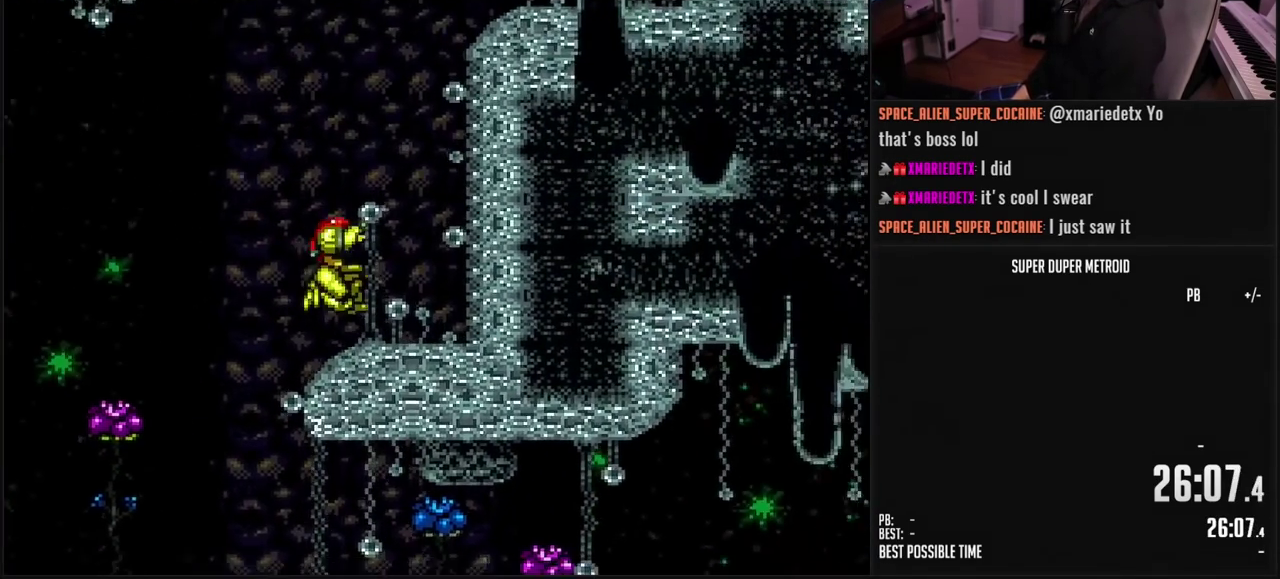
{"buttons": ["B", "R1", "DPAD_RIGHT"], "events": [[17, "L1", "down"], [17, "R1", "up"], [83, "L1", "up"], [117, "A", "down"], [167, "B", "up"], [433, "A", "up"], [467, "B", "down"], [467, "R1", "down"]]}